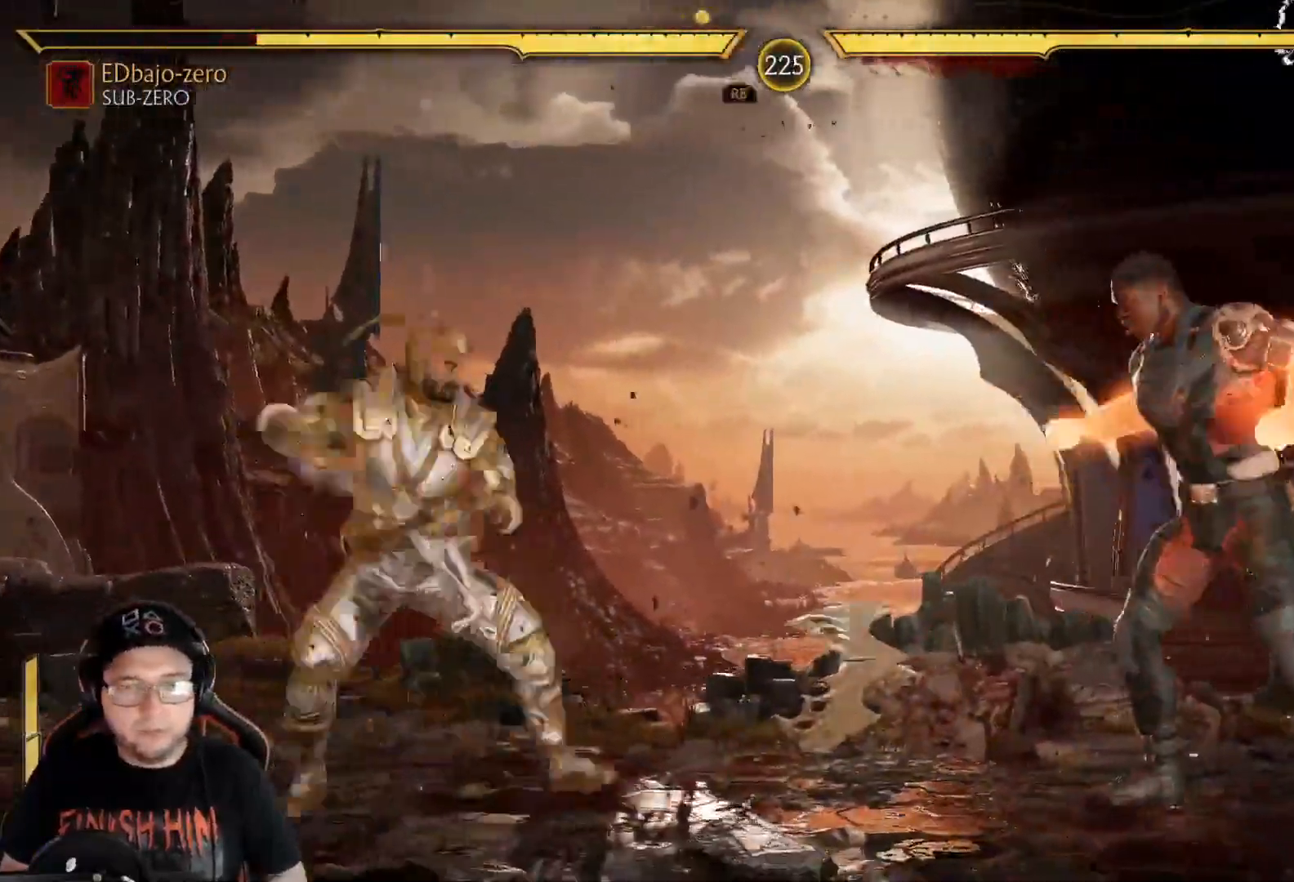
Gameplay with a controller (Xbox layout); each line is a JSON object with the inputs held at the frame after it. "events" lists button and stick changes between this image and that frame as [ms after this image, input, new state], when the widget could be followed in between.
{"buttons": ["DPAD_LEFT"], "left_stick": "center", "right_stick": "center", "events": [[51, "DPAD_RIGHT", "up"], [84, "DPAD_RIGHT", "down"], [184, "DPAD_RIGHT", "up"], [234, "X", "down"], [318, "X", "up"], [385, "Y", "down"], [468, "DPAD_LEFT", "down"], [468, "Y", "up"]]}
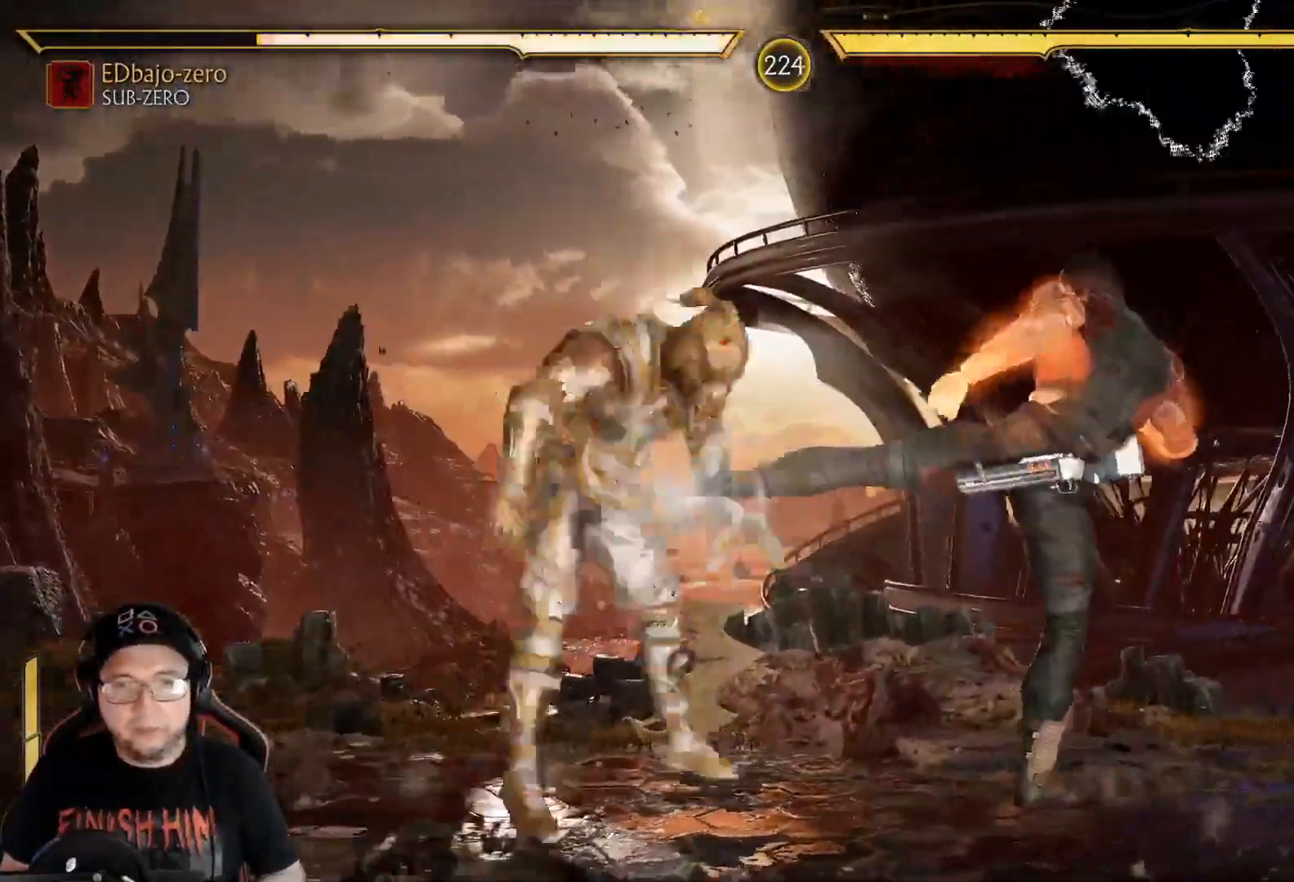
{"buttons": ["R2"], "left_stick": "center", "right_stick": "center", "events": [[17, "DPAD_DOWN", "down"], [33, "DPAD_LEFT", "up"], [50, "DPAD_RIGHT", "down"], [67, "X", "down"], [100, "DPAD_DOWN", "up"], [167, "X", "up"], [184, "X", "down"], [217, "DPAD_RIGHT", "up"], [267, "X", "up"], [434, "R2", "down"]]}
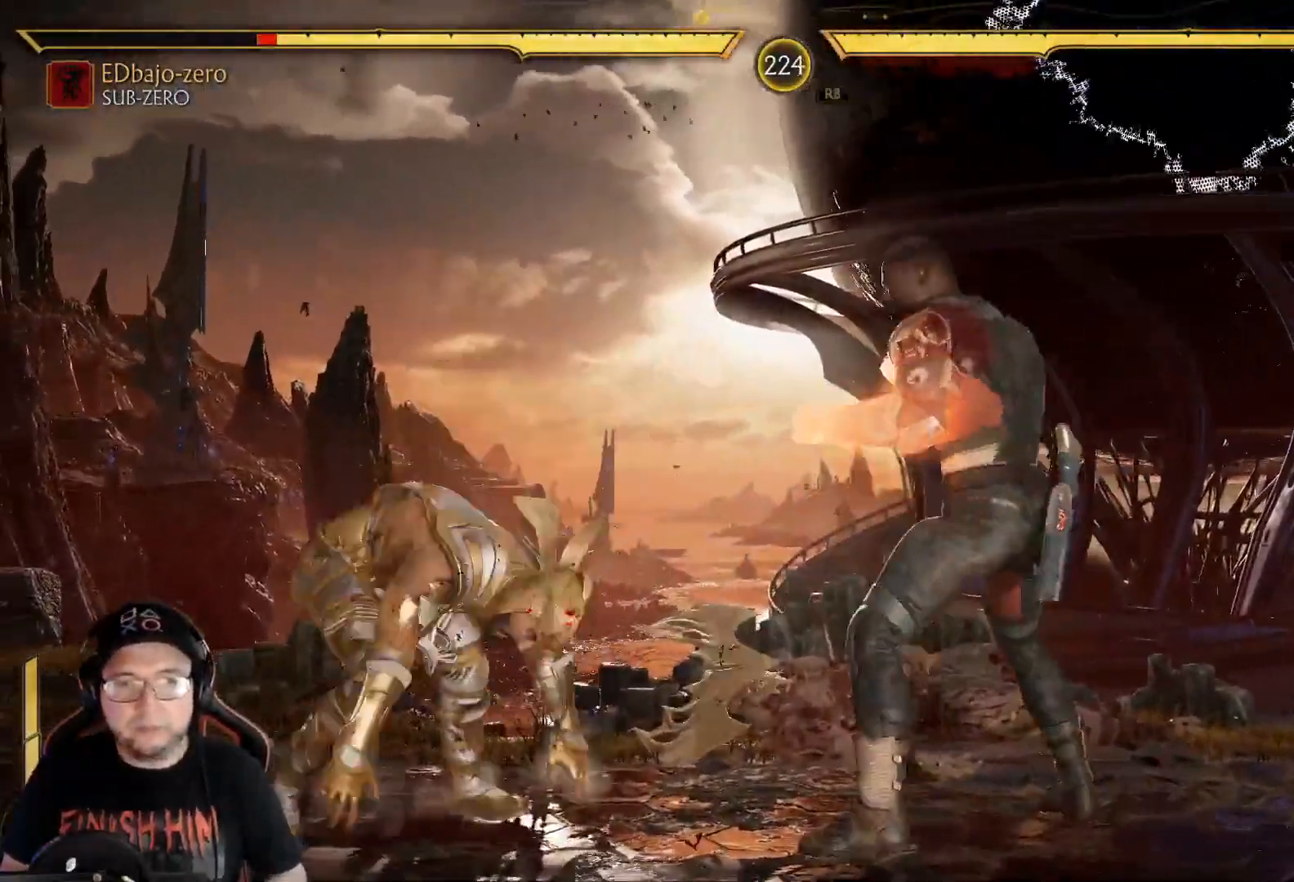
{"buttons": [], "left_stick": "center", "right_stick": "center", "events": [[84, "R2", "up"], [101, "DPAD_DOWN", "down"], [151, "B", "down"], [234, "B", "up"], [318, "B", "down"], [385, "B", "up"], [502, "DPAD_DOWN", "up"]]}
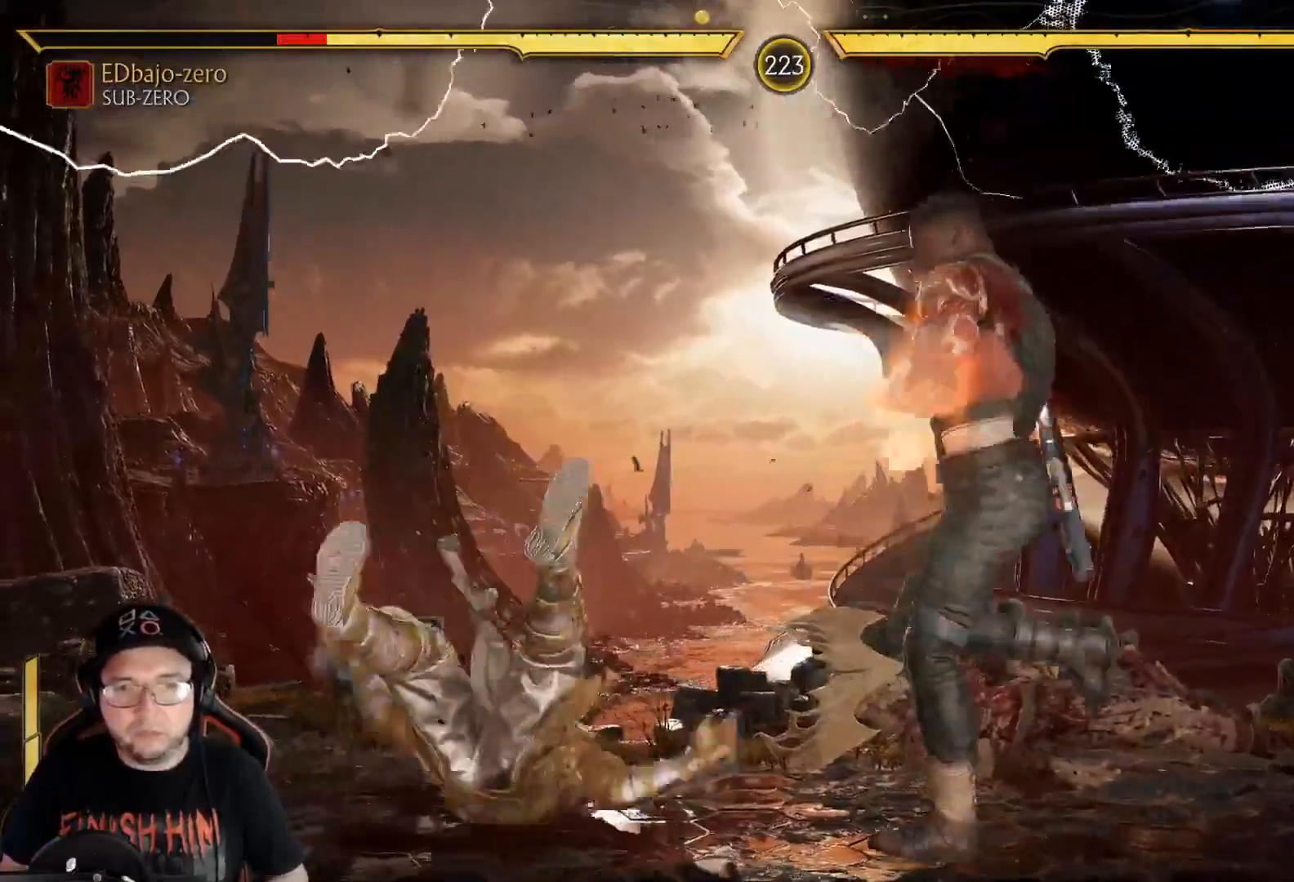
{"buttons": ["B", "DPAD_LEFT"], "left_stick": "center", "right_stick": "center", "events": [[167, "R2", "down"], [301, "R2", "up"], [451, "DPAD_LEFT", "down"], [485, "B", "down"]]}
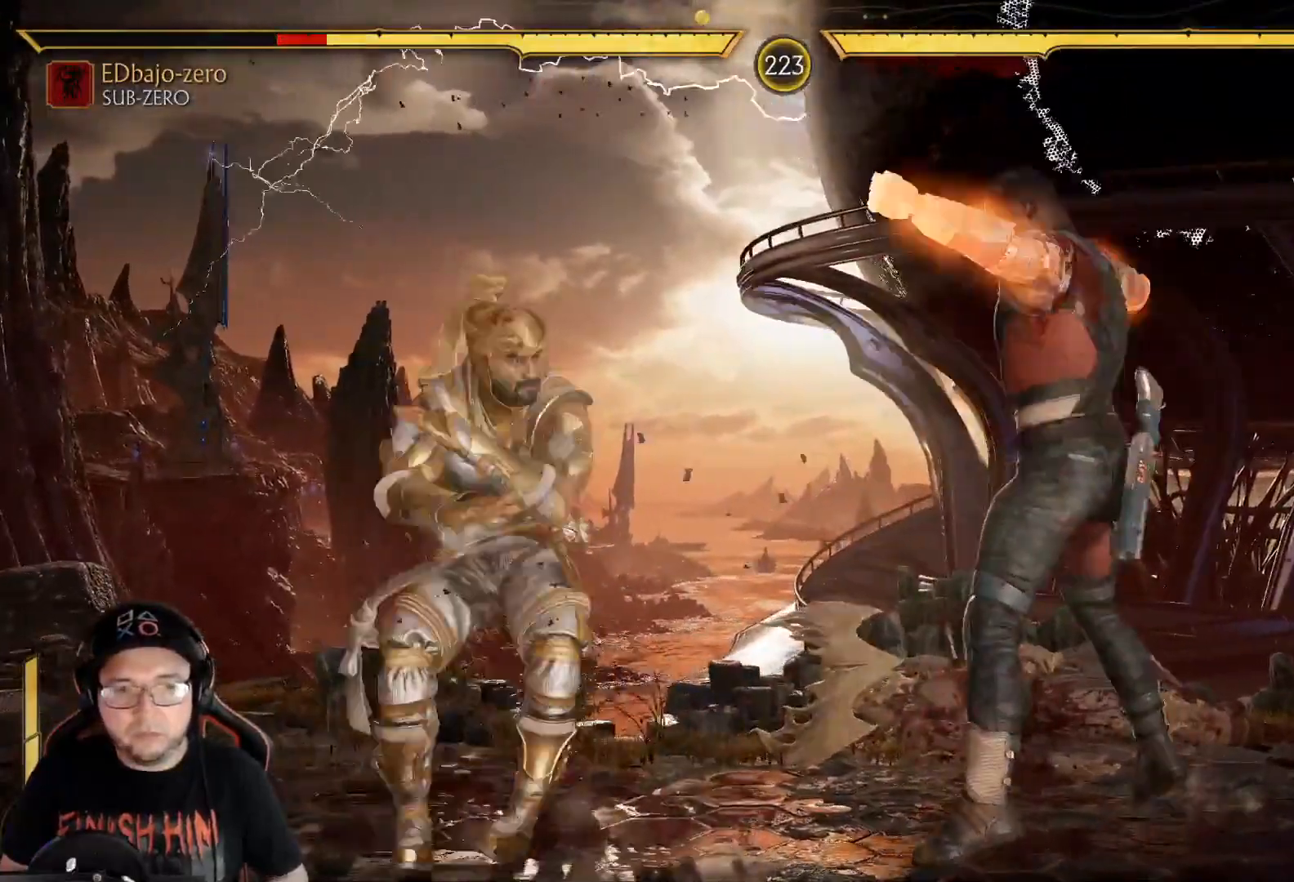
{"buttons": ["R2", "DPAD_LEFT"], "left_stick": "center", "right_stick": "center", "events": [[50, "B", "up"], [151, "B", "down"], [218, "B", "up"], [301, "R2", "down"]]}
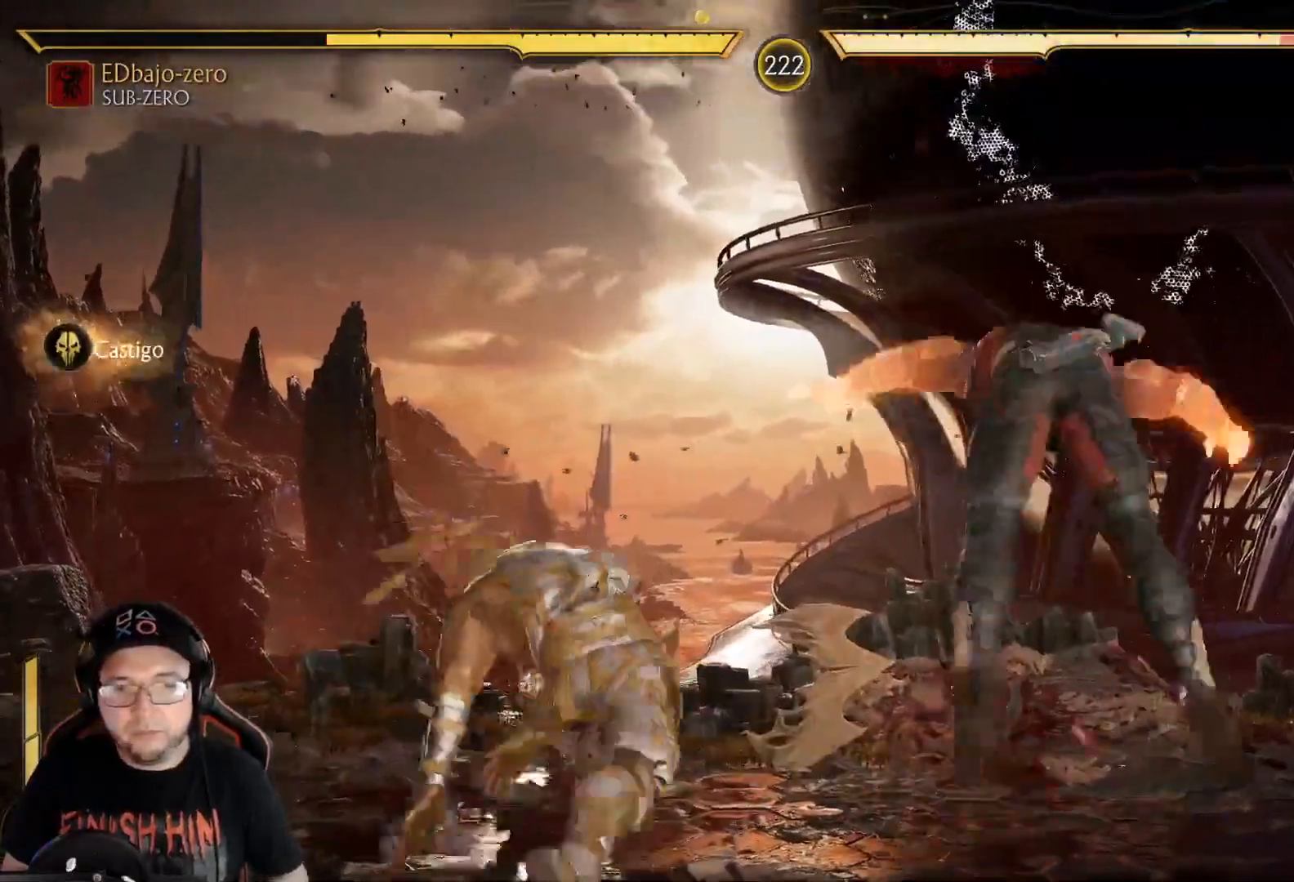
{"buttons": ["DPAD_UP", "DPAD_RIGHT"], "left_stick": "center", "right_stick": "center", "events": [[50, "DPAD_LEFT", "up"], [150, "R2", "up"], [267, "R2", "down"], [351, "R2", "up"], [418, "DPAD_RIGHT", "down"], [435, "DPAD_UP", "down"]]}
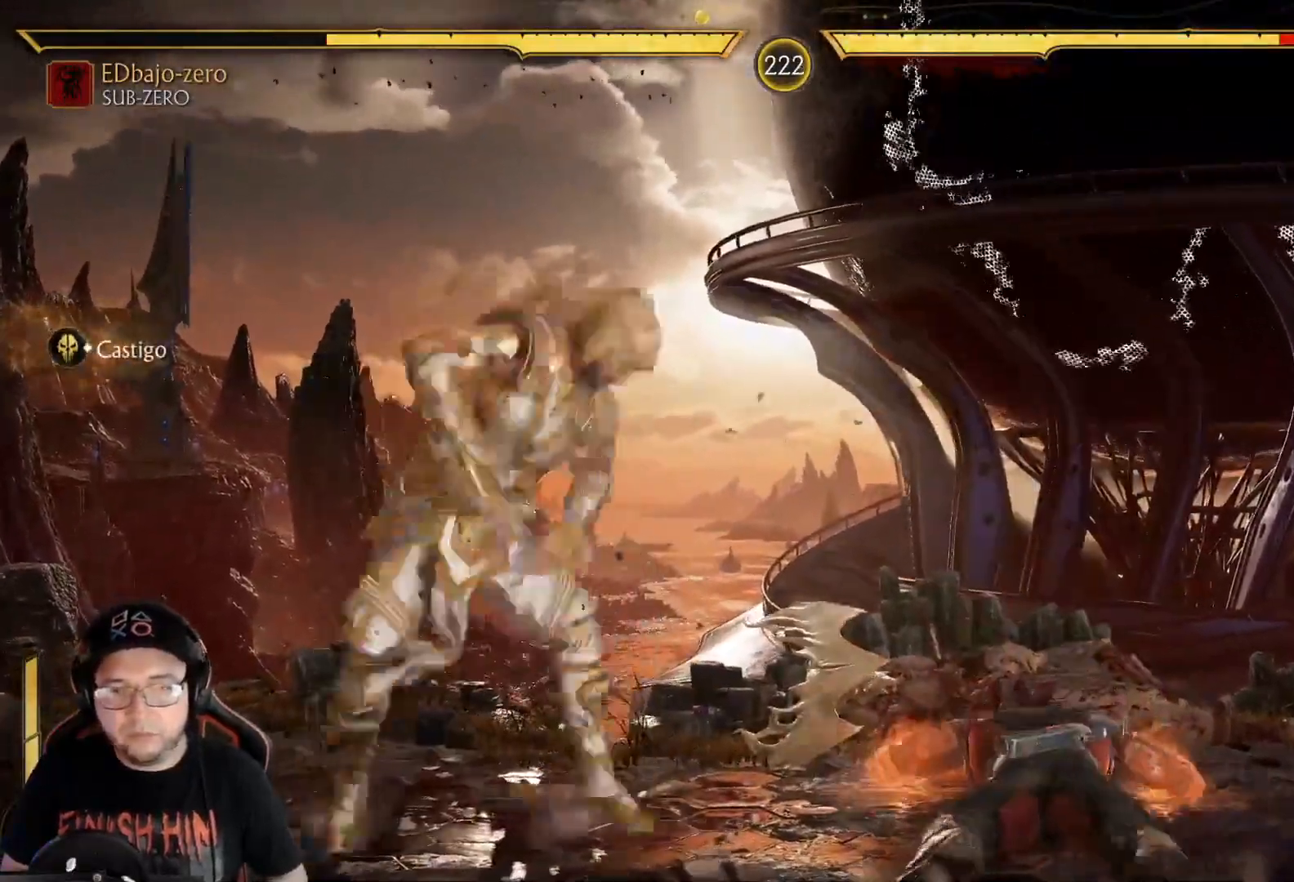
{"buttons": [], "left_stick": "center", "right_stick": "center", "events": [[84, "DPAD_UP", "up"], [101, "DPAD_RIGHT", "up"]]}
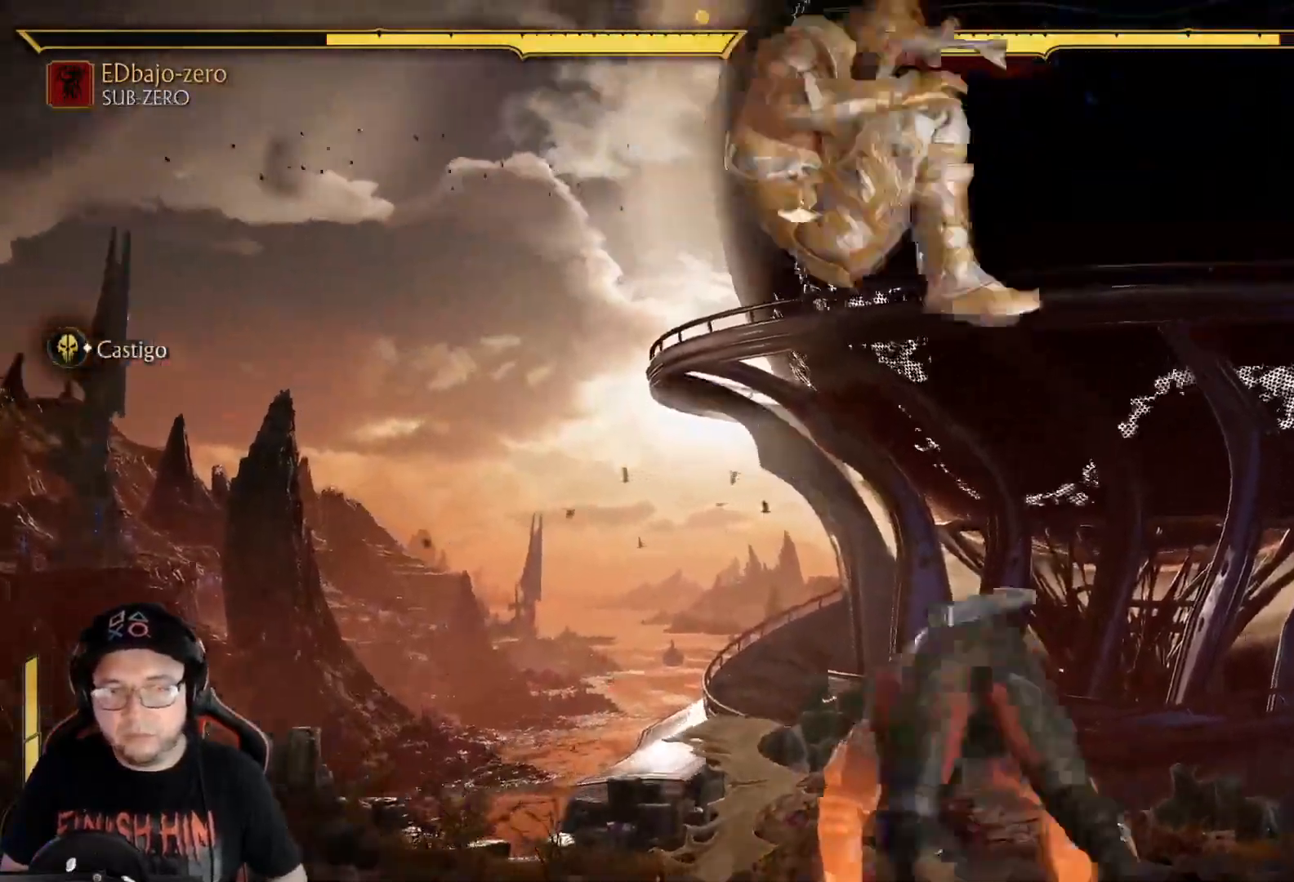
{"buttons": ["R2", "DPAD_DOWN"], "left_stick": "center", "right_stick": "center", "events": [[17, "Y", "down"], [150, "Y", "up"], [267, "X", "down"], [368, "X", "up"], [468, "DPAD_DOWN", "down"], [501, "R2", "down"]]}
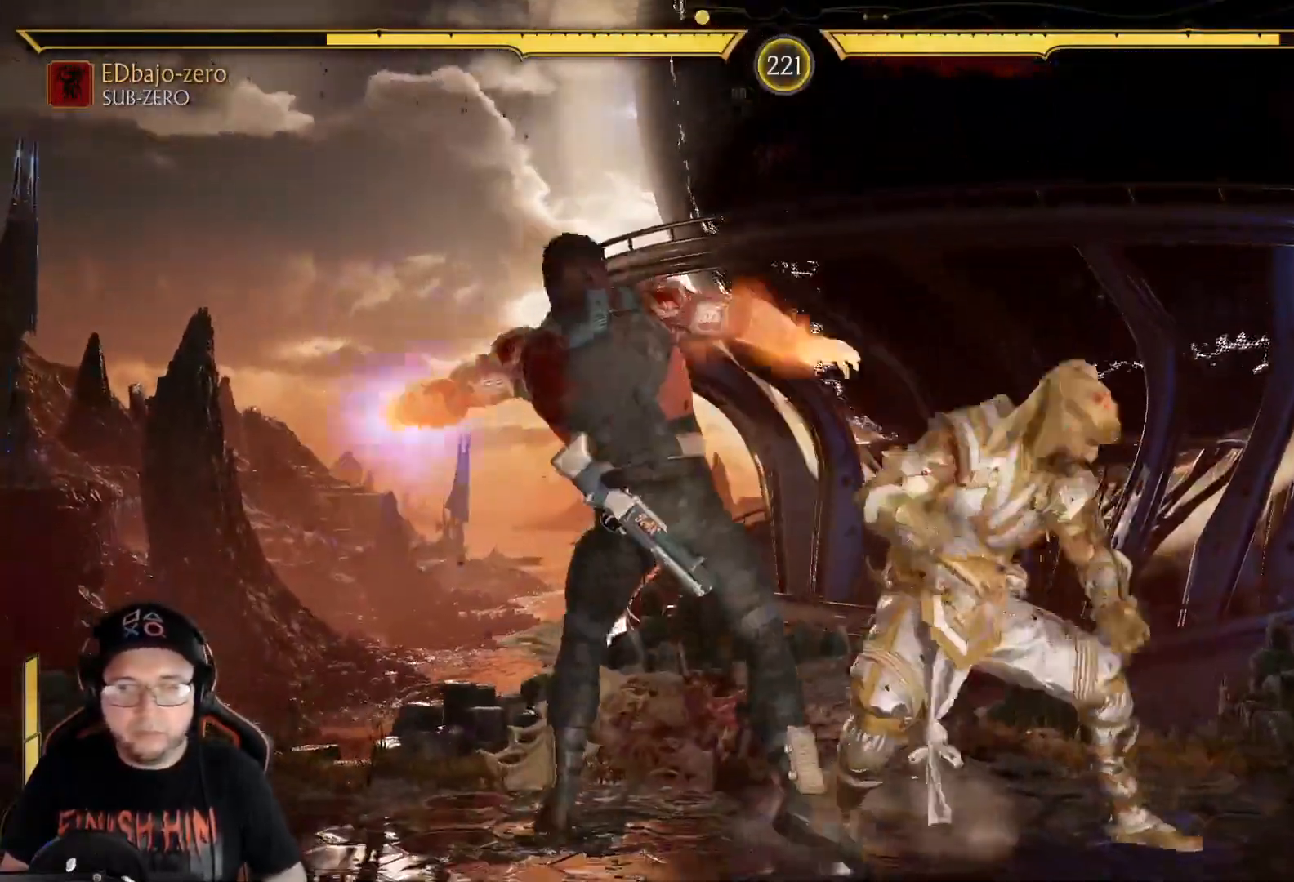
{"buttons": ["R2", "DPAD_DOWN"], "left_stick": "center", "right_stick": "center", "events": []}
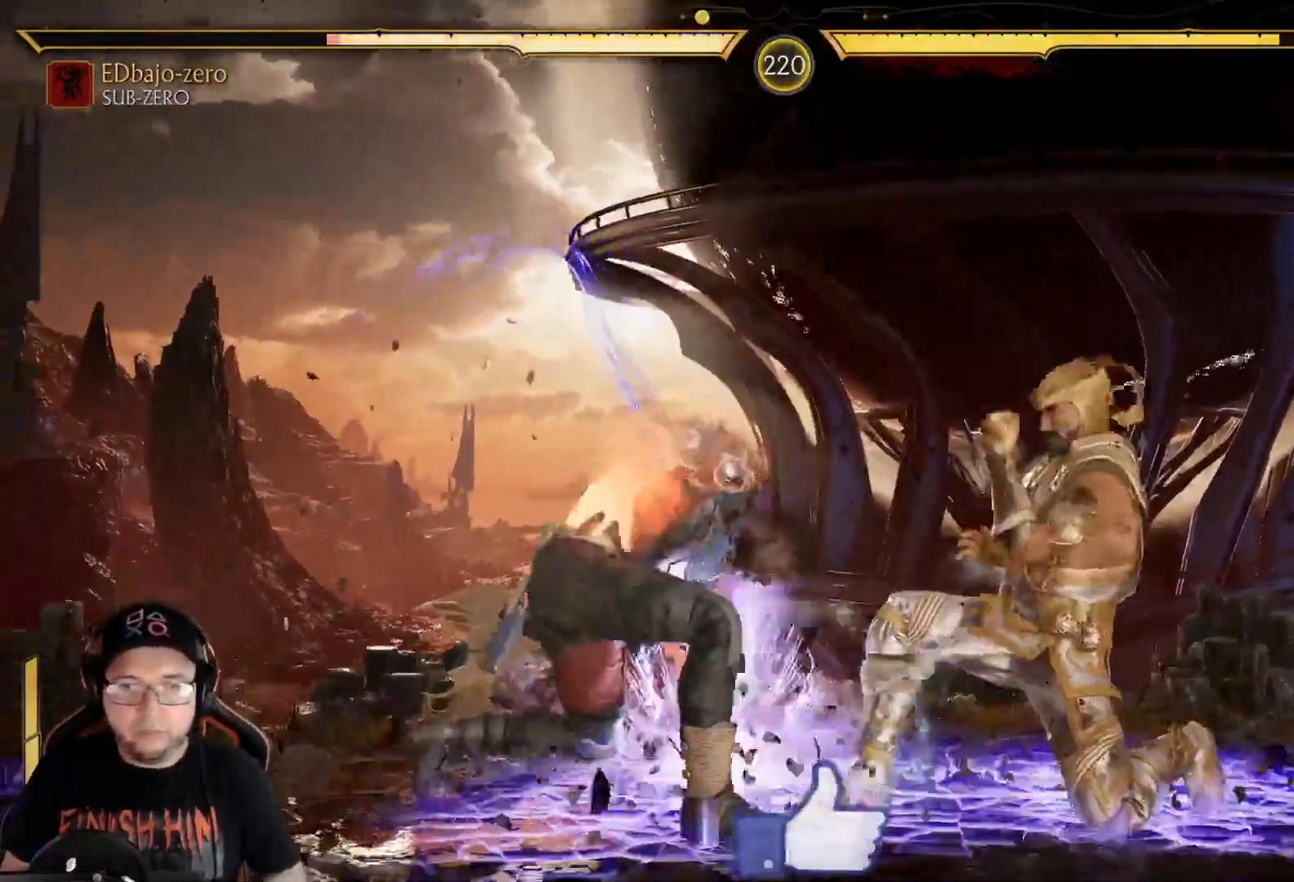
{"buttons": [], "left_stick": "center", "right_stick": "center", "events": [[167, "DPAD_DOWN", "up"], [184, "R2", "up"], [251, "DPAD_LEFT", "down"], [334, "DPAD_LEFT", "up"], [401, "X", "down"], [485, "X", "up"]]}
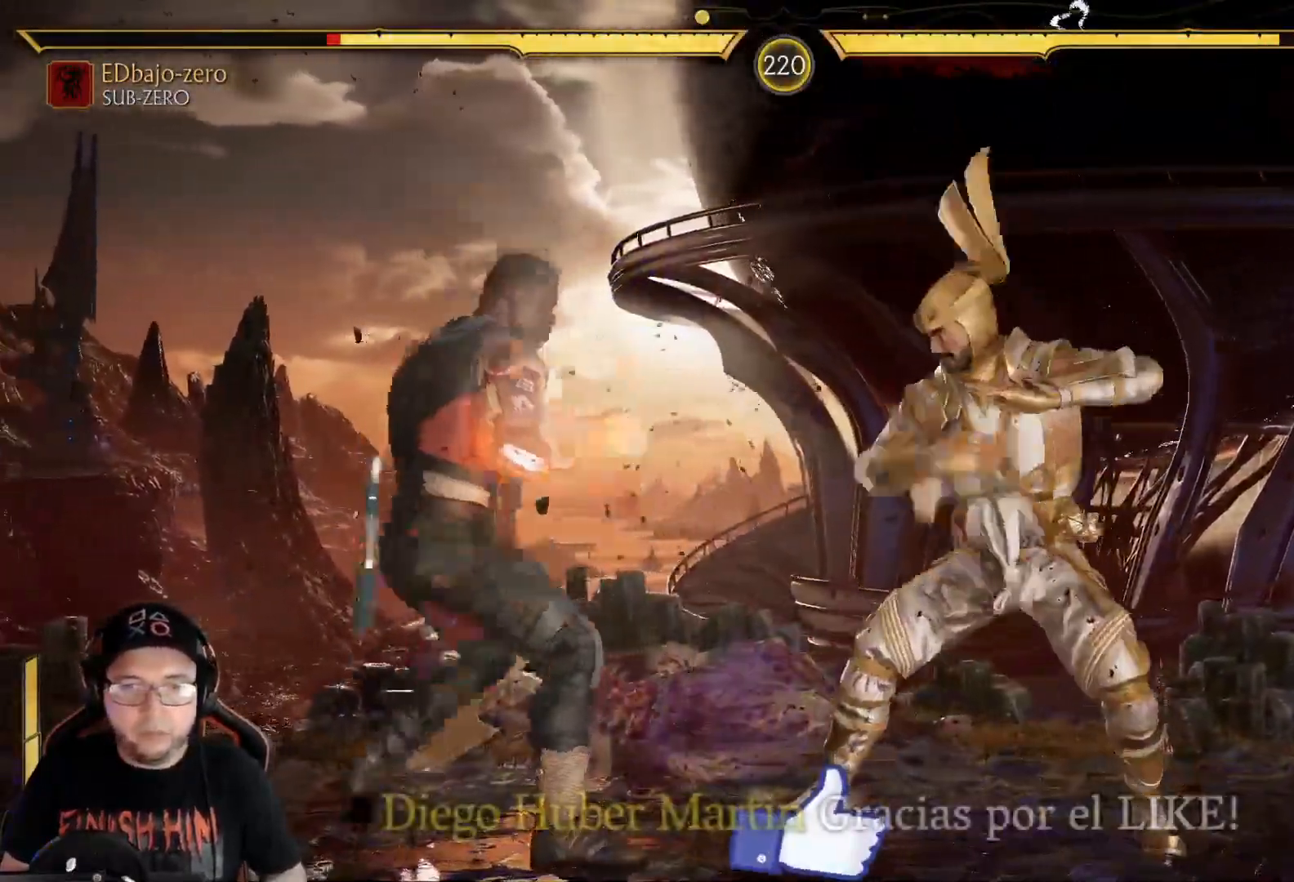
{"buttons": ["DPAD_LEFT"], "left_stick": "center", "right_stick": "center", "events": [[50, "Y", "down"], [84, "DPAD_RIGHT", "down"], [117, "DPAD_DOWN", "down"], [117, "Y", "up"], [134, "DPAD_RIGHT", "up"], [151, "DPAD_LEFT", "down"], [201, "DPAD_DOWN", "up"], [218, "X", "down"], [301, "X", "up"], [351, "X", "down"], [435, "X", "up"]]}
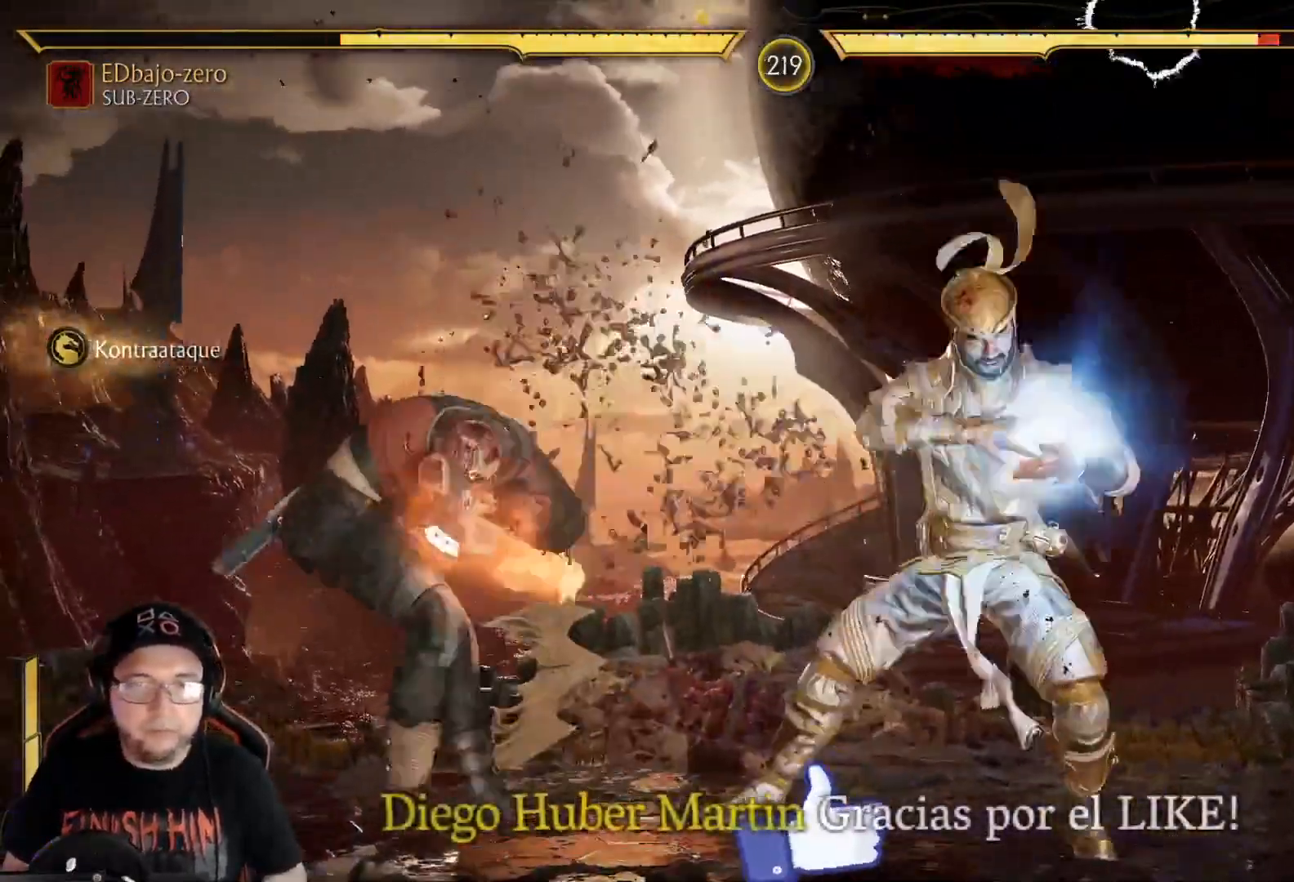
{"buttons": [], "left_stick": "center", "right_stick": "center", "events": [[67, "DPAD_LEFT", "up"], [284, "R2", "down"], [418, "R2", "up"]]}
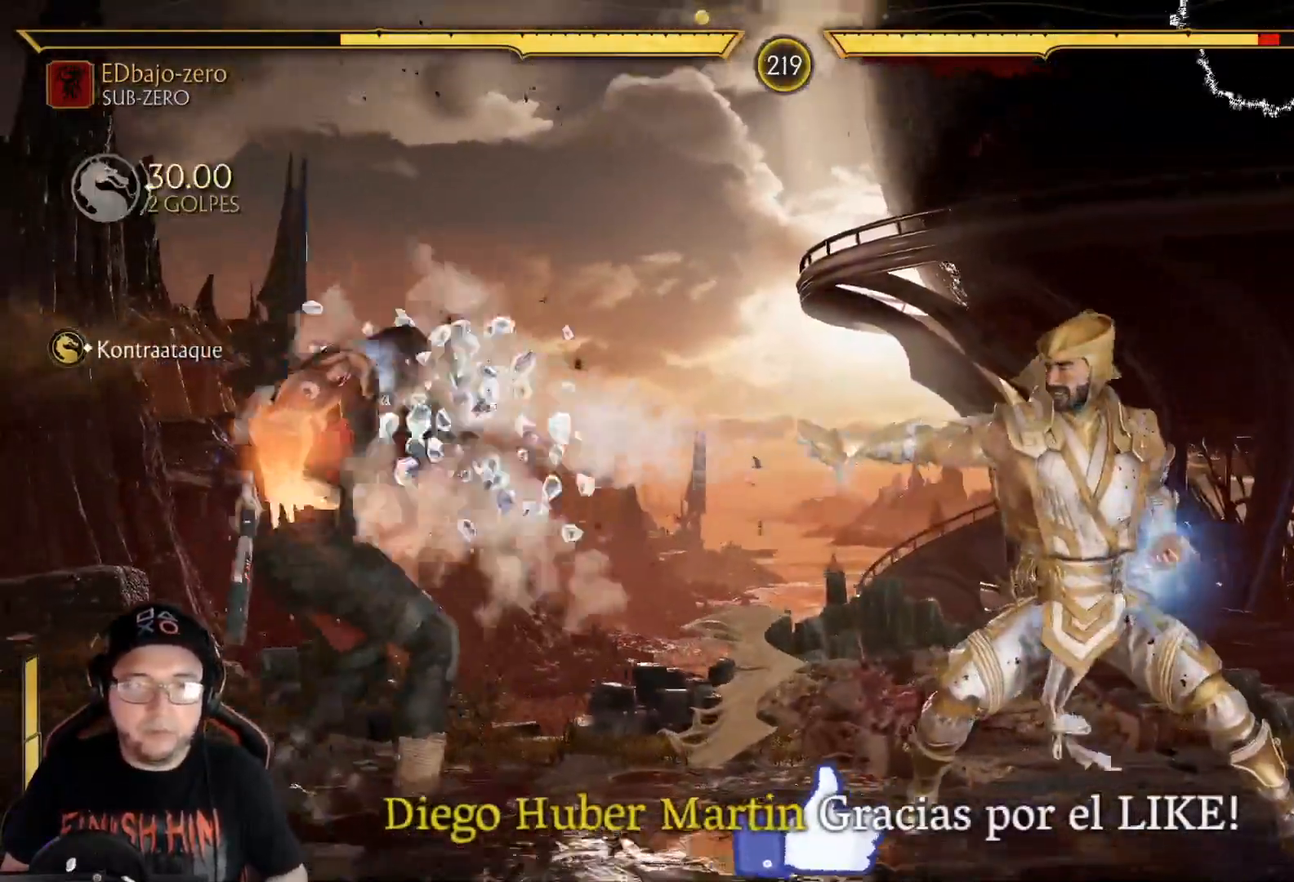
{"buttons": ["DPAD_LEFT"], "left_stick": "center", "right_stick": "center", "events": [[34, "R2", "down"], [134, "R2", "up"], [184, "DPAD_LEFT", "down"], [268, "B", "down"], [351, "B", "up"], [418, "B", "down"], [452, "B", "up"]]}
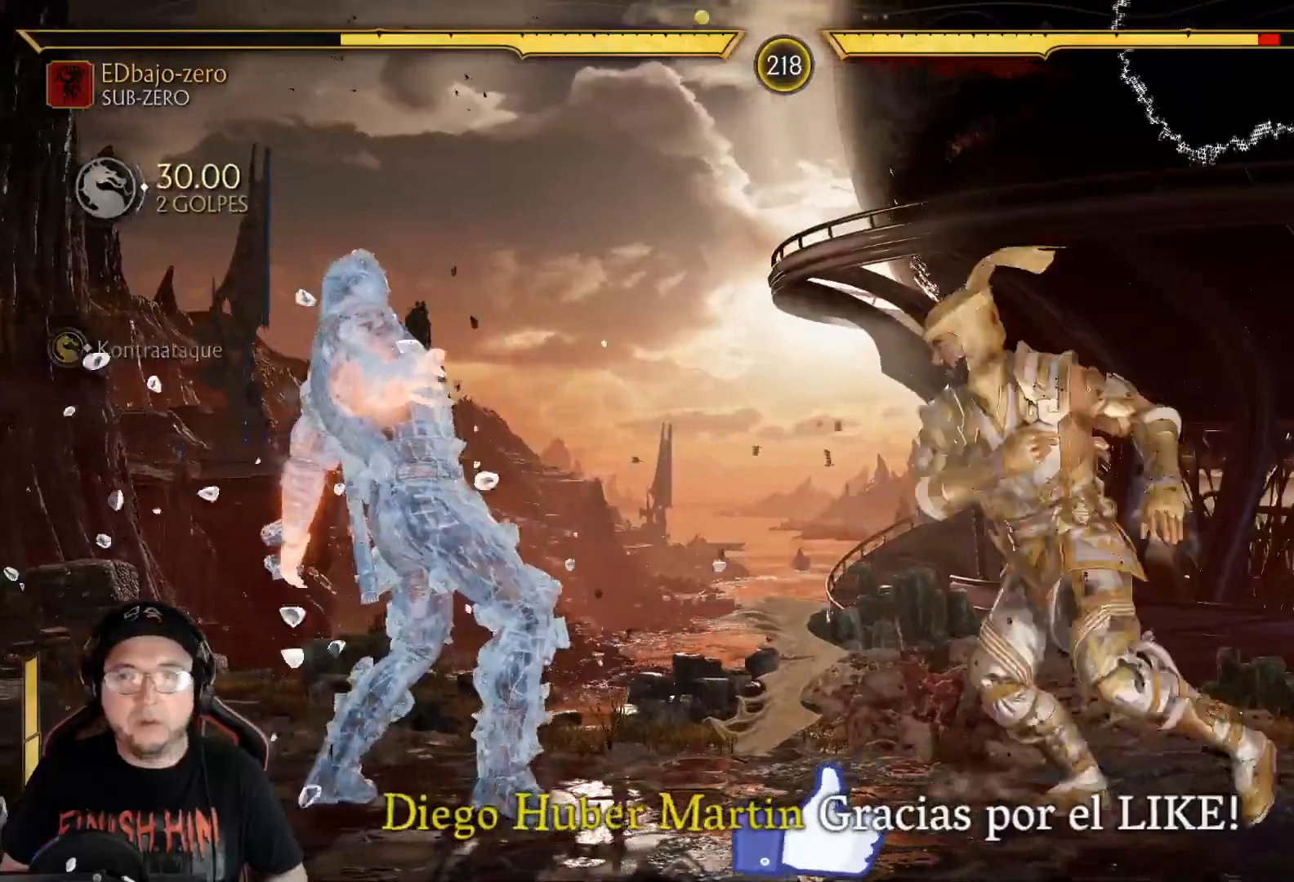
{"buttons": ["R2"], "left_stick": "center", "right_stick": "center", "events": [[50, "B", "down"], [67, "B", "up"], [150, "B", "down"], [217, "B", "up"], [250, "B", "down"], [317, "R2", "down"], [334, "B", "up"], [451, "R2", "up"], [484, "DPAD_LEFT", "up"], [501, "R2", "down"]]}
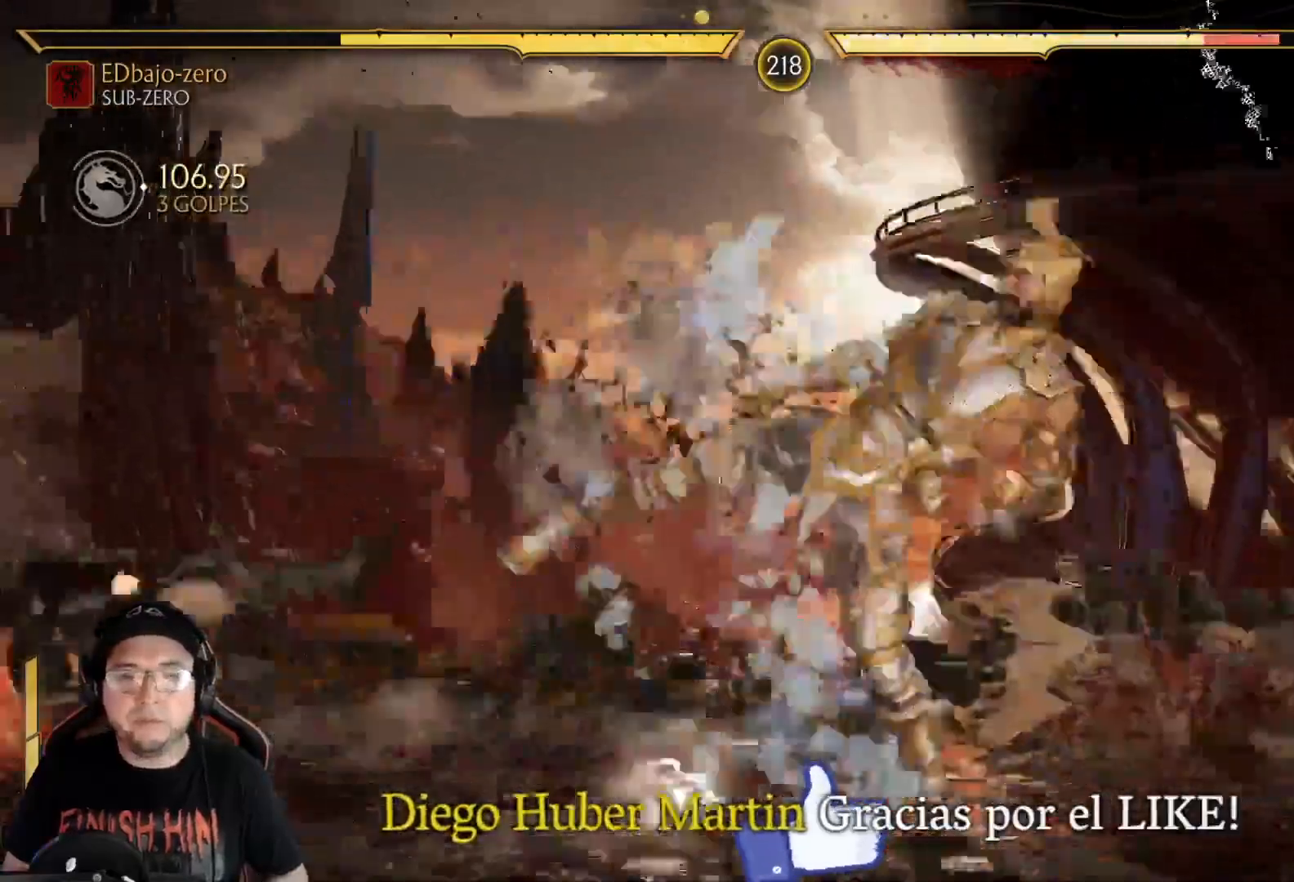
{"buttons": [], "left_stick": "center", "right_stick": "center", "events": [[117, "DPAD_LEFT", "down"], [134, "R2", "up"], [184, "DPAD_LEFT", "up"], [234, "DPAD_LEFT", "down"], [385, "DPAD_LEFT", "up"], [451, "DPAD_LEFT", "down"], [502, "DPAD_LEFT", "up"]]}